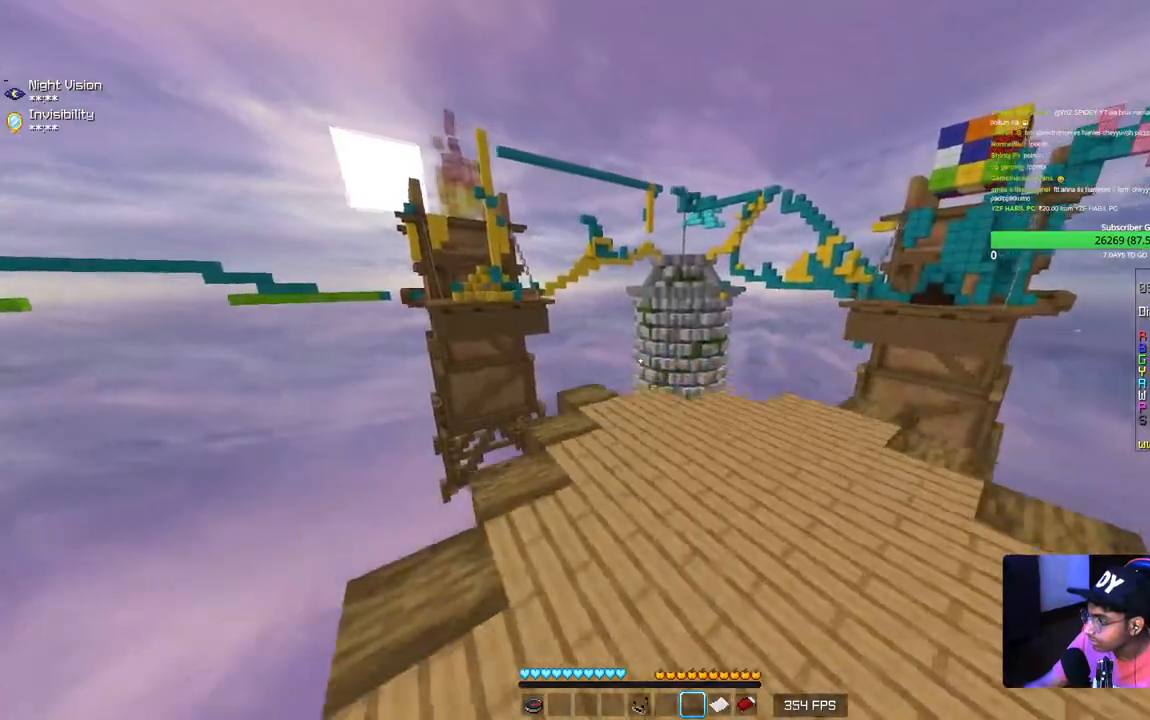
Gameplay with keyboard and mouse; each line is a JSON object with the keys and mouse buttons held at the frame after it. "events" lists presses ("down") and releases ("up") of "a", "d", "s", "w", "mouse_left" and "mouse_right" between this image and that frame as [ms after this image, input, new state], when the widget could be followed in between. "mouse_left", "mouse_right" = the "left", "right" buttons of the "mouse" list. No other keys are recorded. Fast repeated clicks can show as one long hold. Mouse movement is not recorded.
{"keys": ["w"], "mouse": [], "events": [[100, "d", "down"], [234, "d", "up"], [300, "mouse_left", "down"], [450, "mouse_left", "up"]]}
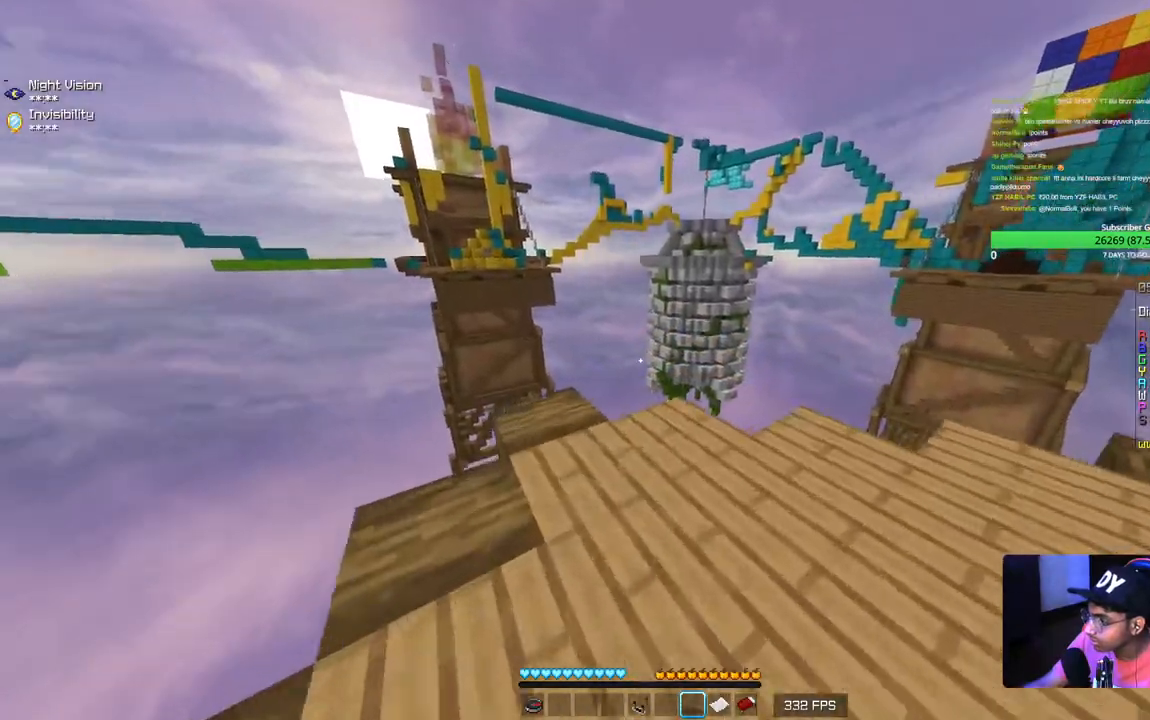
{"keys": ["d"], "mouse": ["left"], "events": [[184, "w", "up"], [250, "d", "down"], [367, "s", "down"], [434, "mouse_left", "down"], [467, "s", "up"]]}
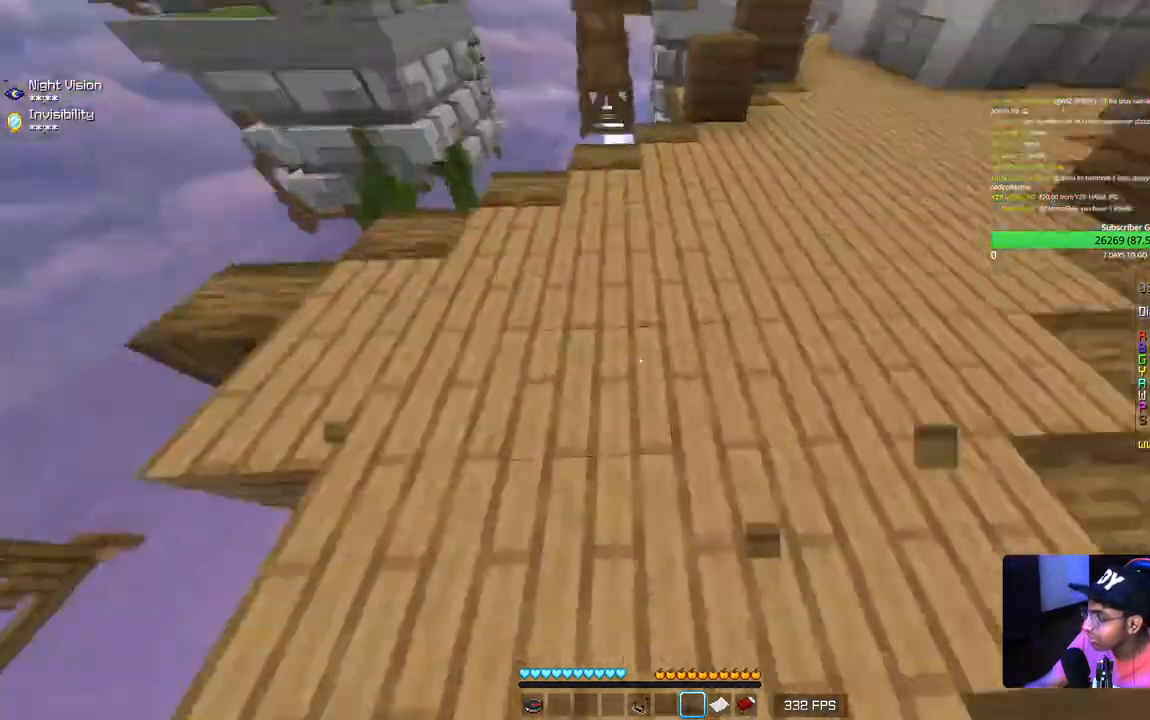
{"keys": ["w"], "mouse": [], "events": [[150, "mouse_left", "up"], [250, "d", "up"], [450, "w", "down"]]}
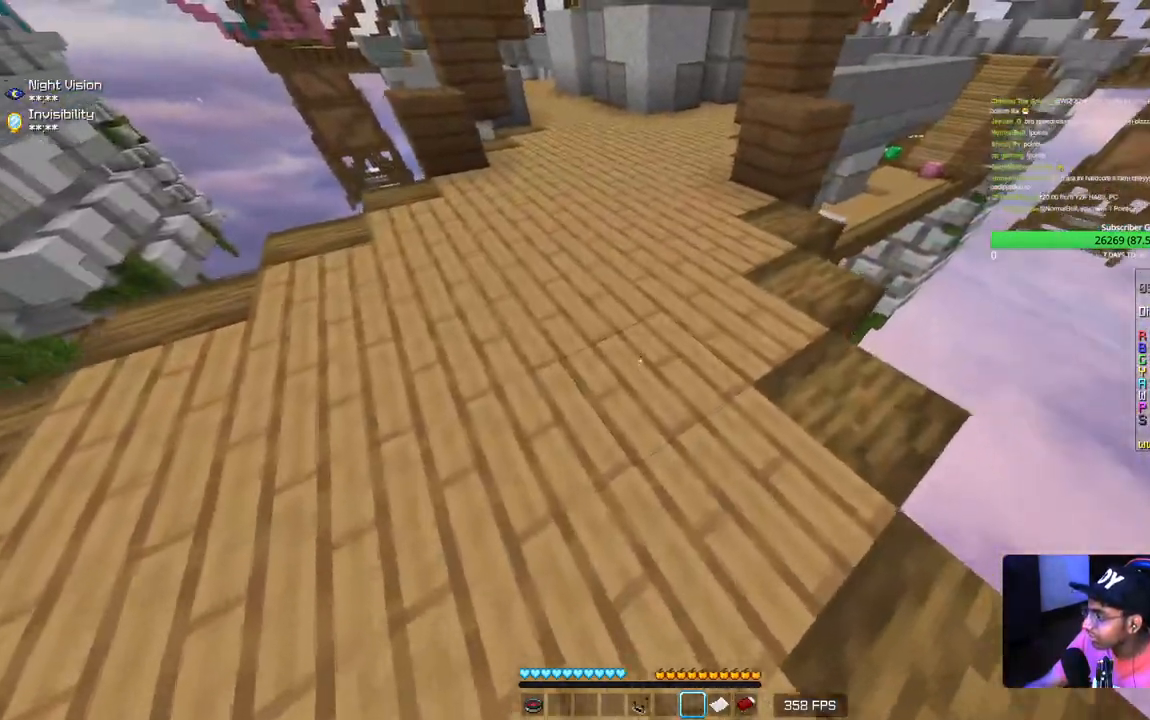
{"keys": ["w"], "mouse": [], "events": [[34, "a", "down"], [300, "a", "up"]]}
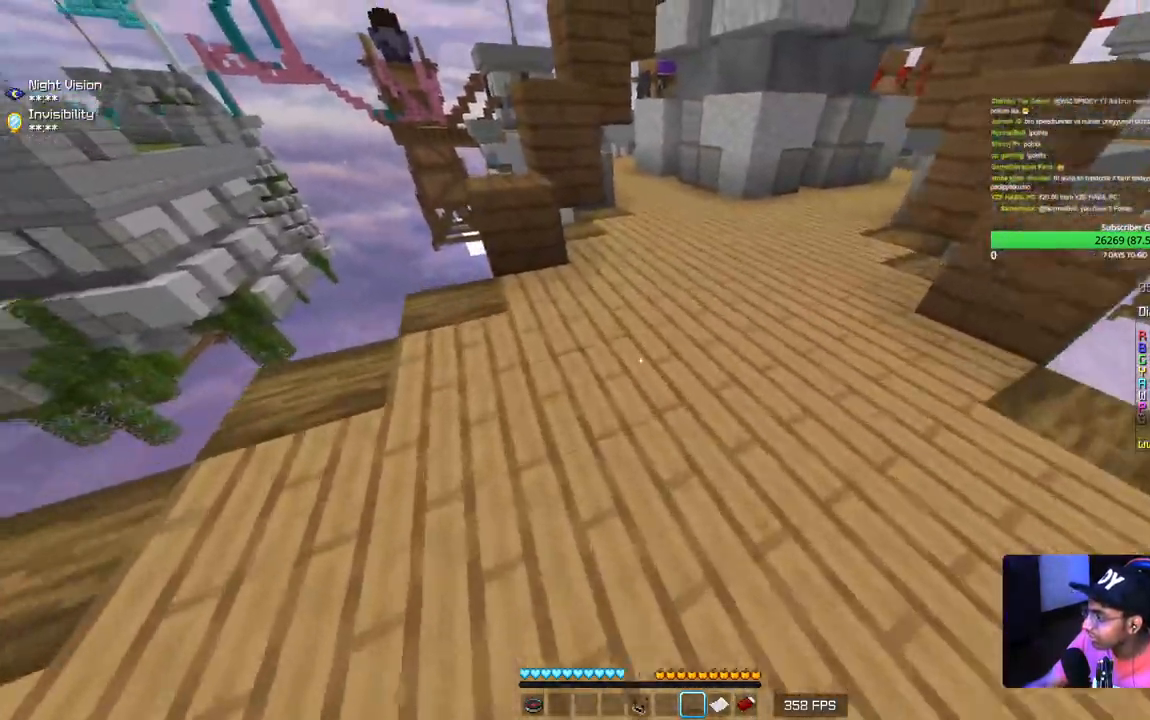
{"keys": ["w"], "mouse": [], "events": [[34, "a", "down"], [250, "a", "up"]]}
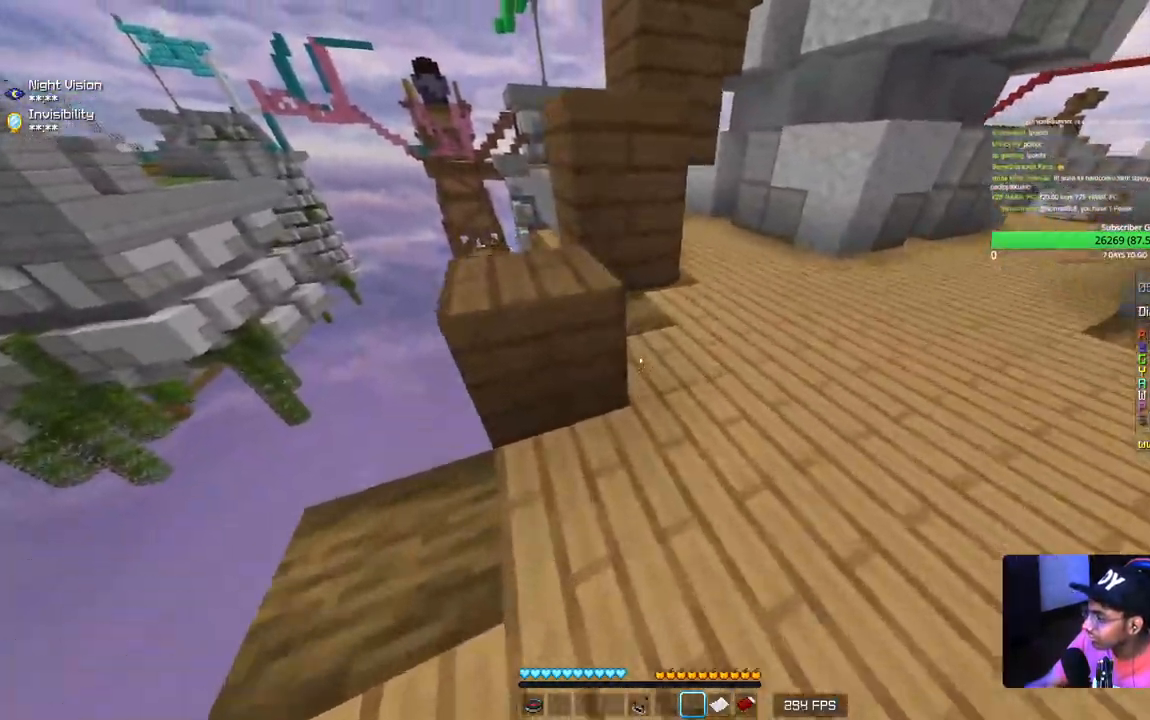
{"keys": ["d", "w"], "mouse": [], "events": [[117, "d", "down"]]}
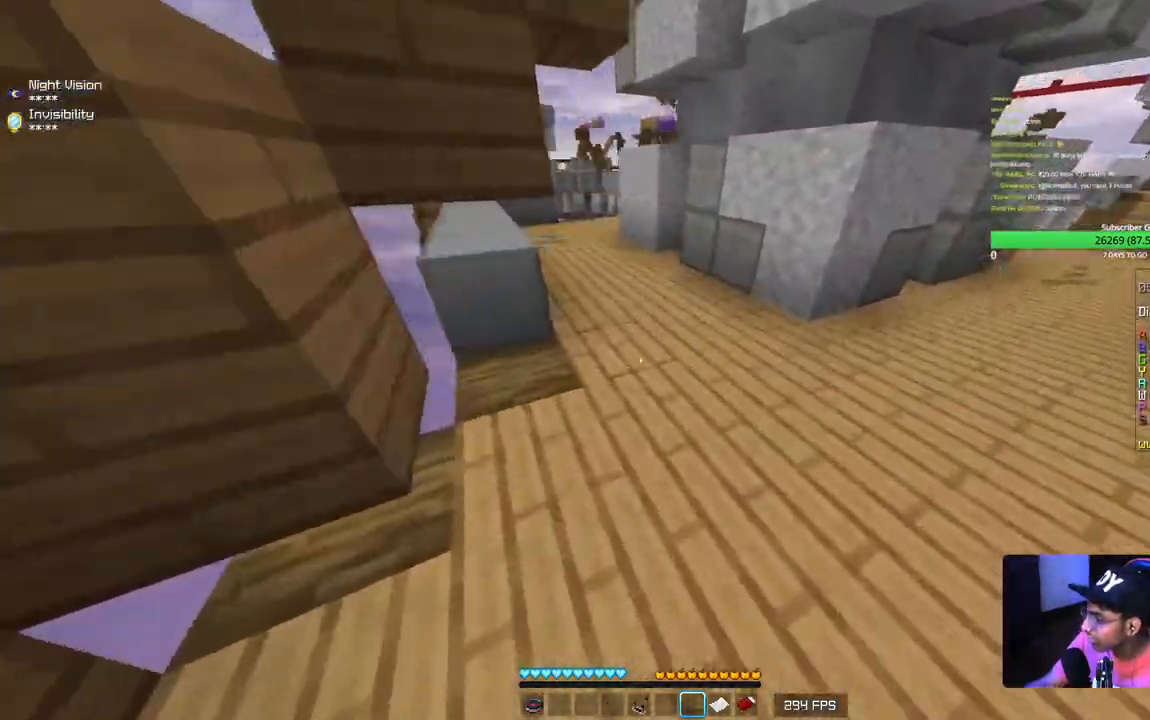
{"keys": ["w"], "mouse": [], "events": [[350, "d", "up"]]}
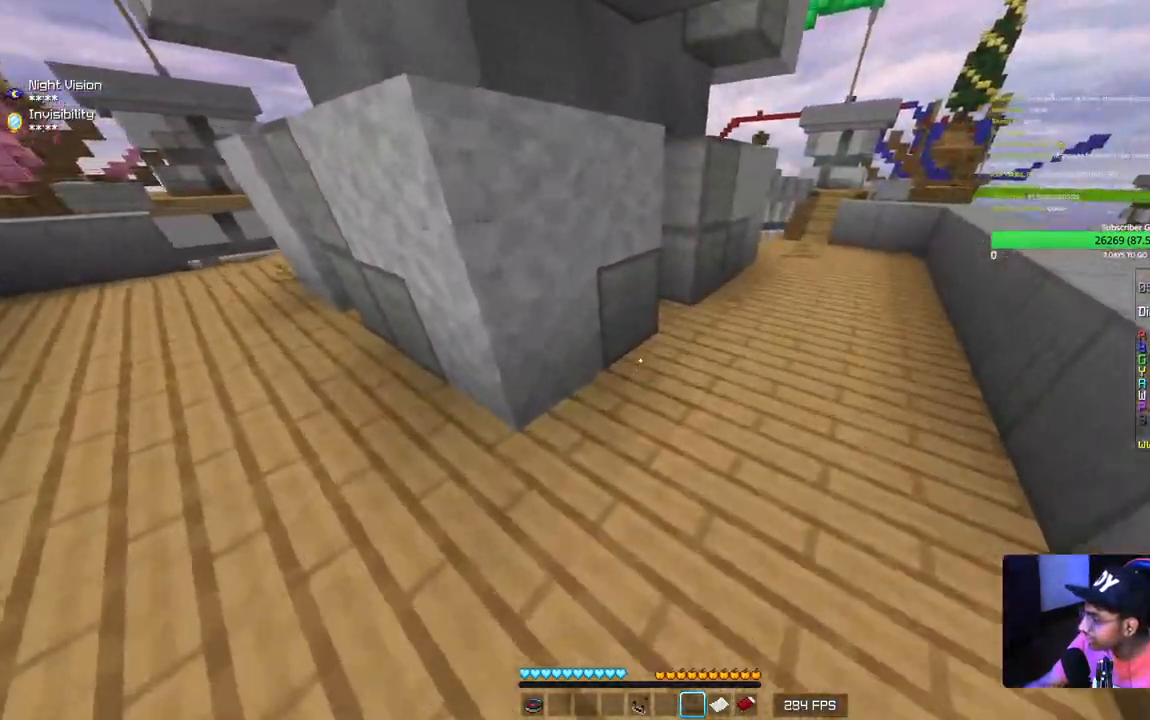
{"keys": ["d", "w"], "mouse": [], "events": [[467, "d", "down"]]}
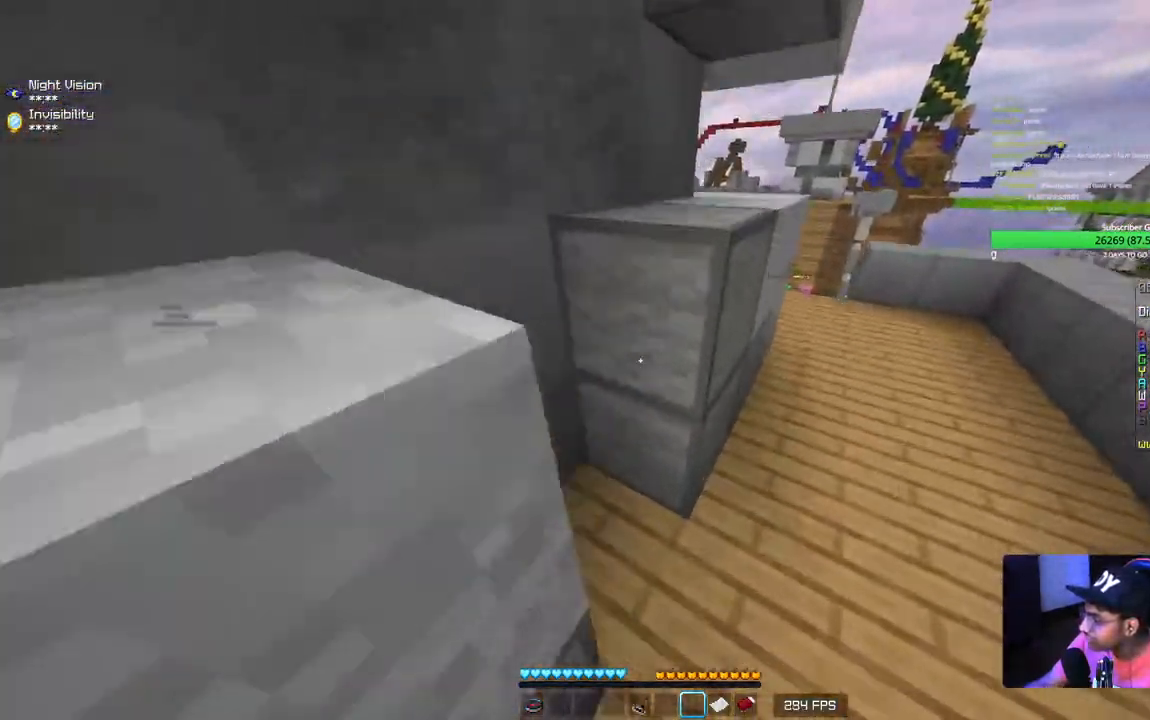
{"keys": ["d", "w"], "mouse": [], "events": []}
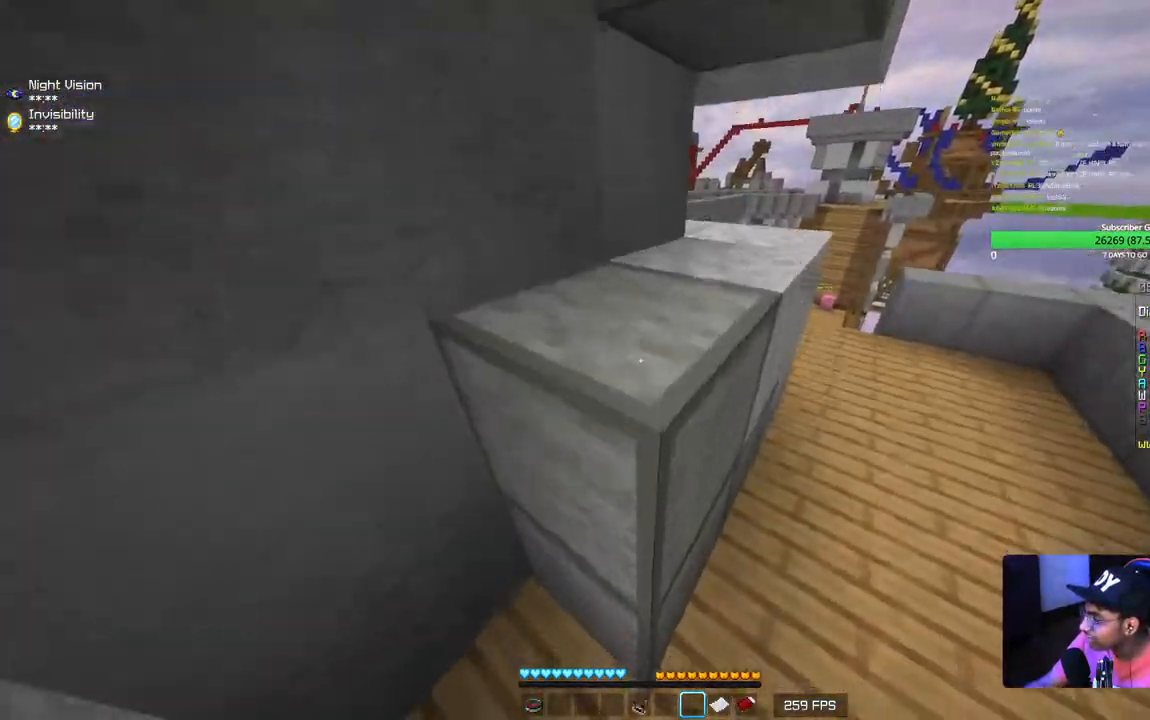
{"keys": ["d", "w"], "mouse": [], "events": []}
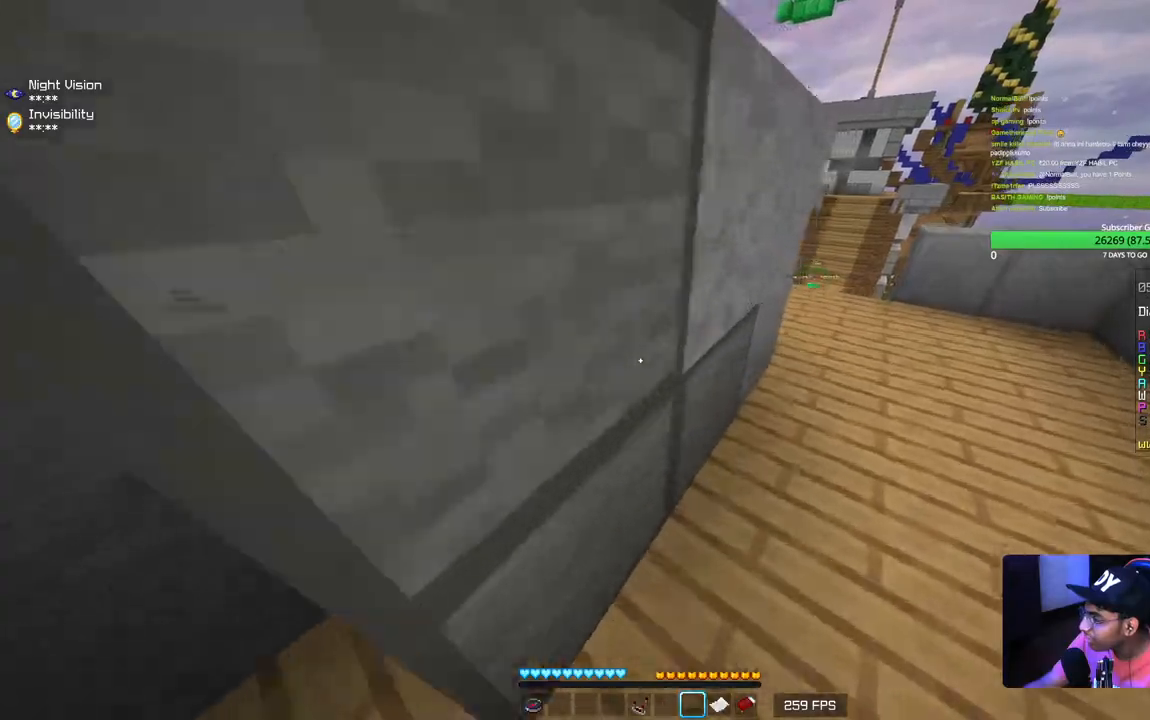
{"keys": ["w"], "mouse": [], "events": [[250, "d", "up"]]}
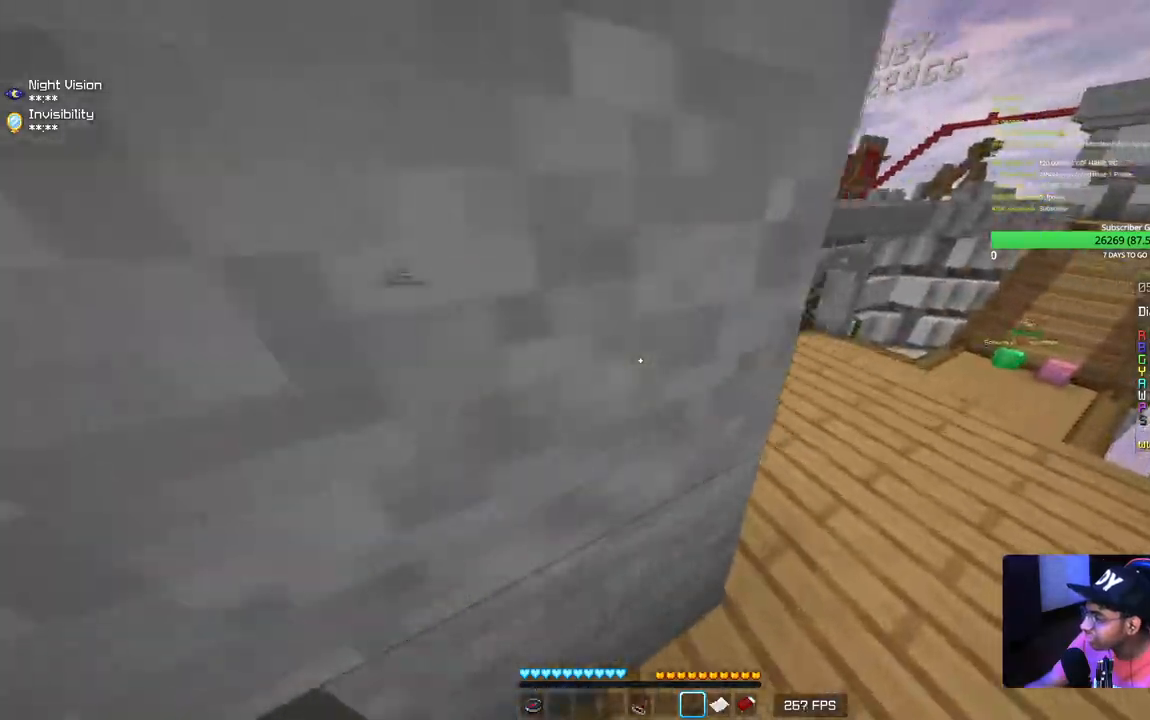
{"keys": ["w"], "mouse": [], "events": [[50, "mouse_left", "down"], [67, "d", "down"], [234, "mouse_left", "up"], [317, "d", "up"]]}
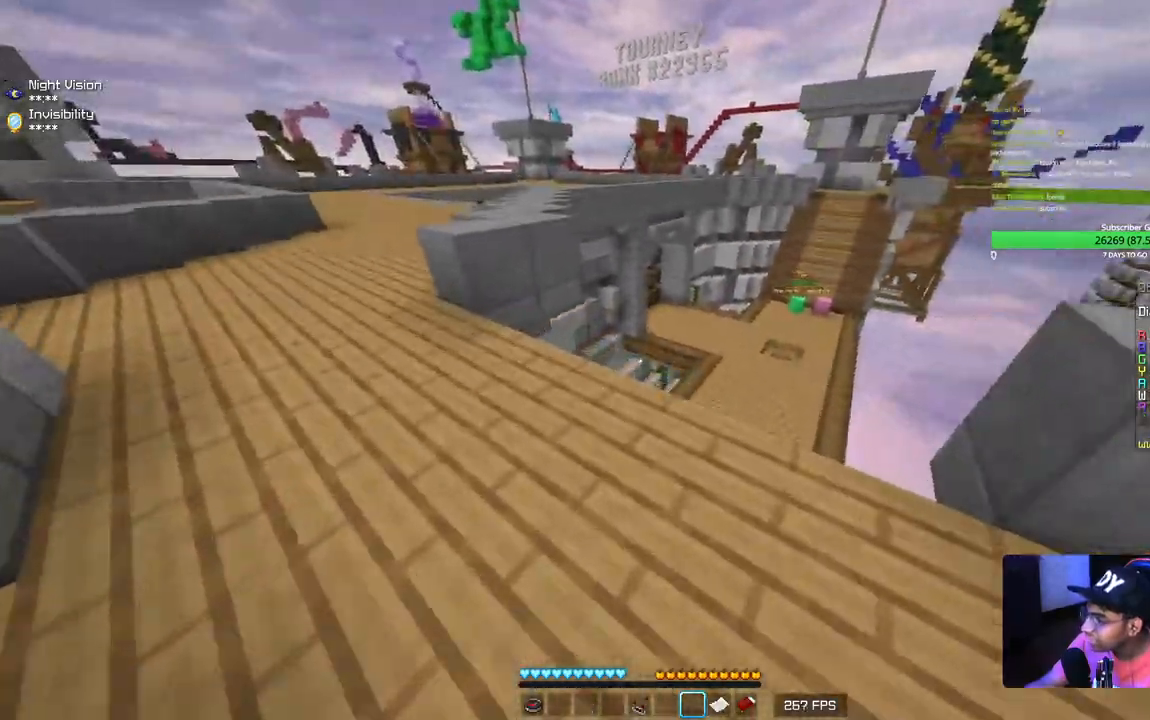
{"keys": ["d", "w"], "mouse": [], "events": [[100, "mouse_left", "down"], [367, "mouse_left", "up"], [434, "d", "down"]]}
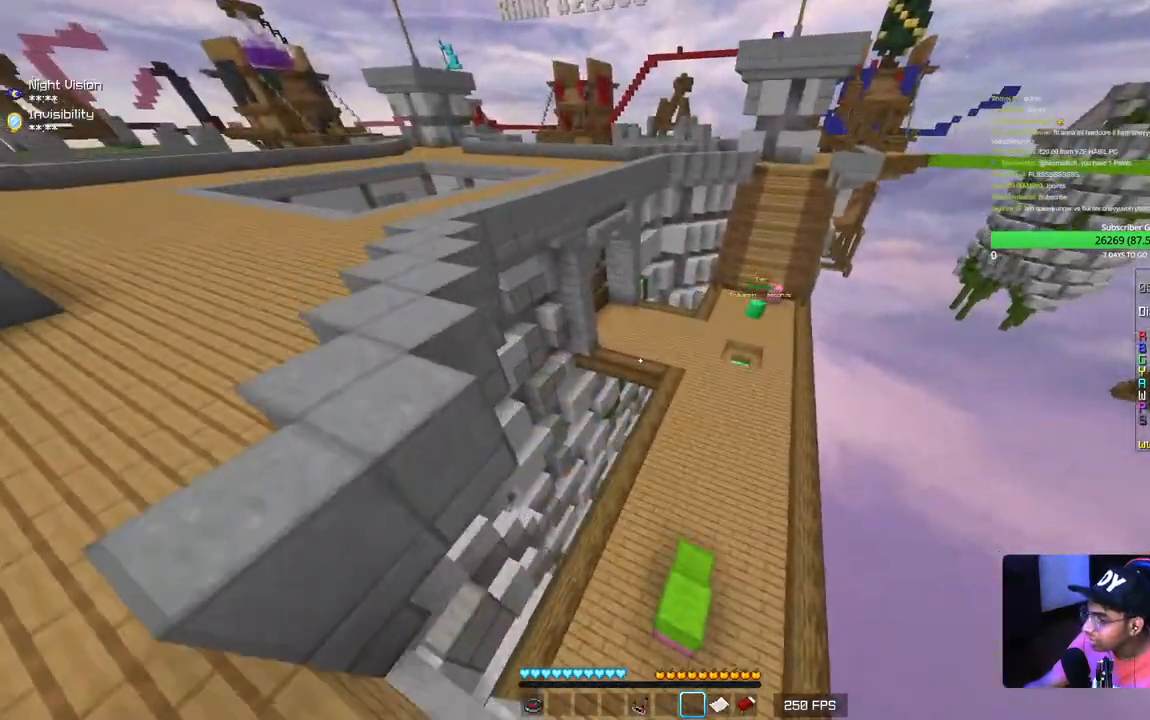
{"keys": ["d", "w"], "mouse": [], "events": []}
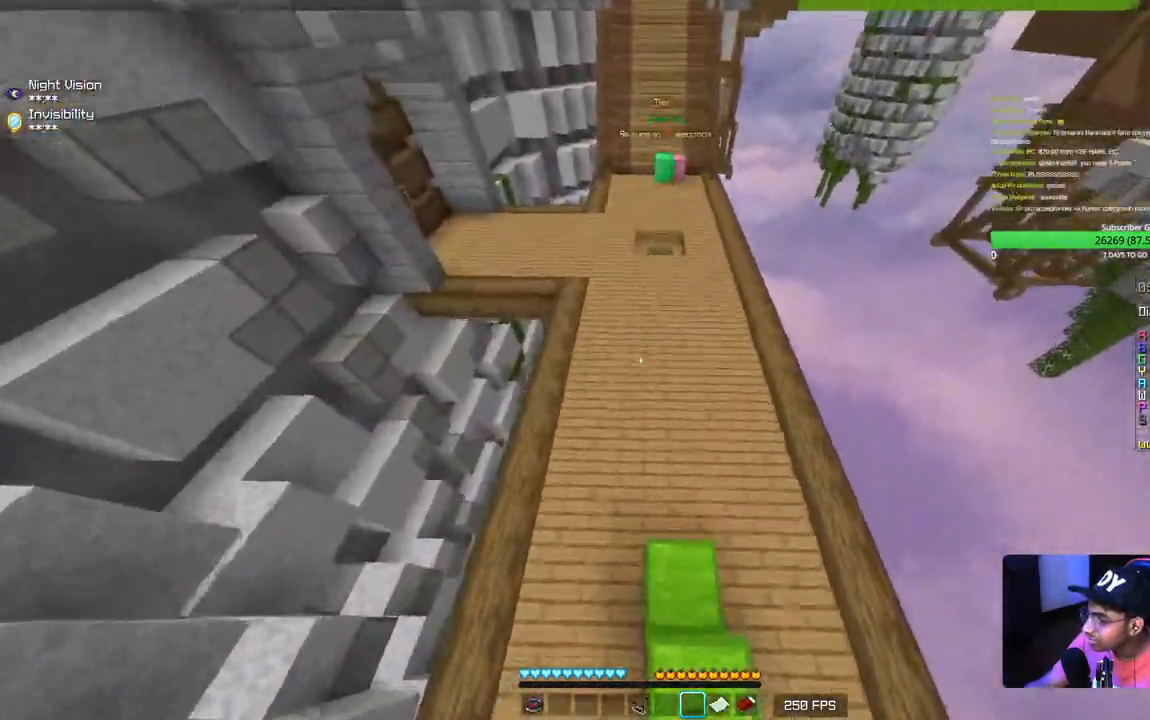
{"keys": ["w"], "mouse": [], "events": [[100, "d", "up"]]}
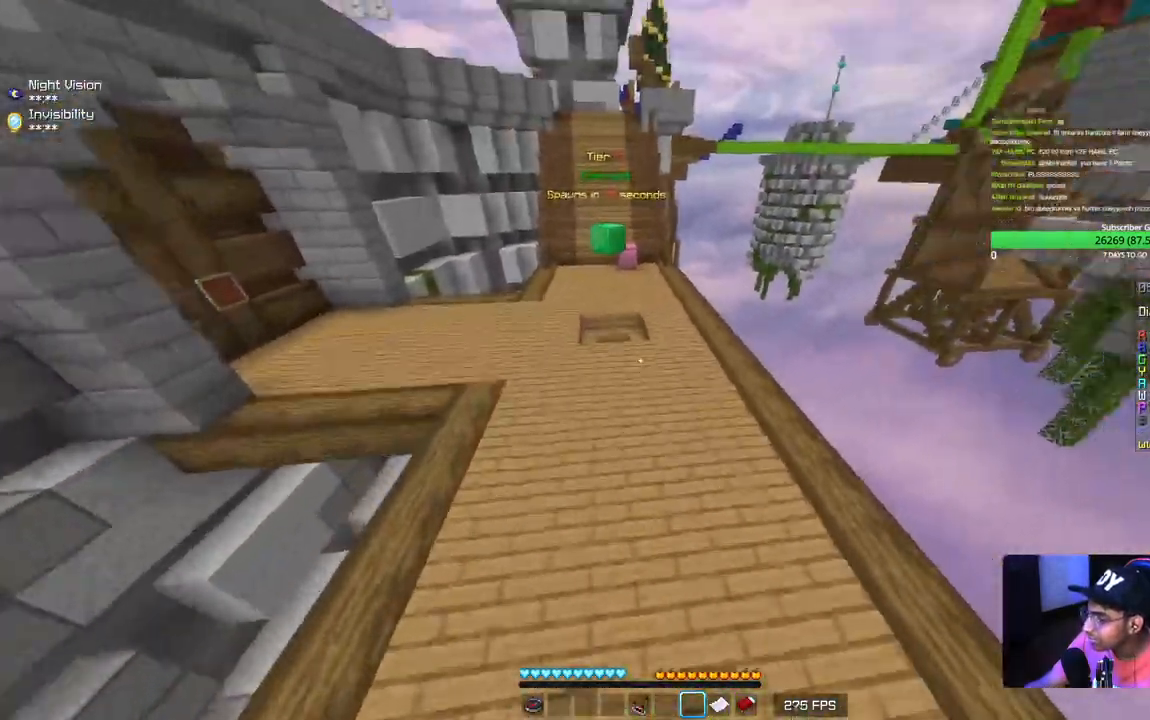
{"keys": ["w"], "mouse": [], "events": []}
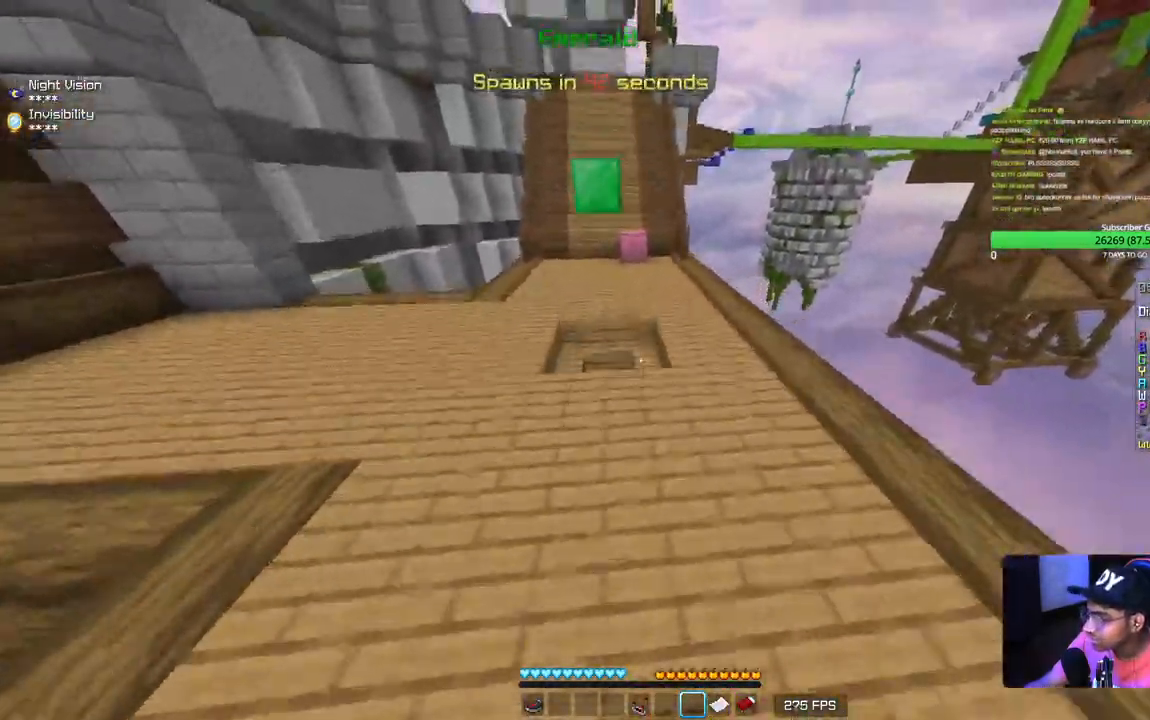
{"keys": ["w"], "mouse": [], "events": []}
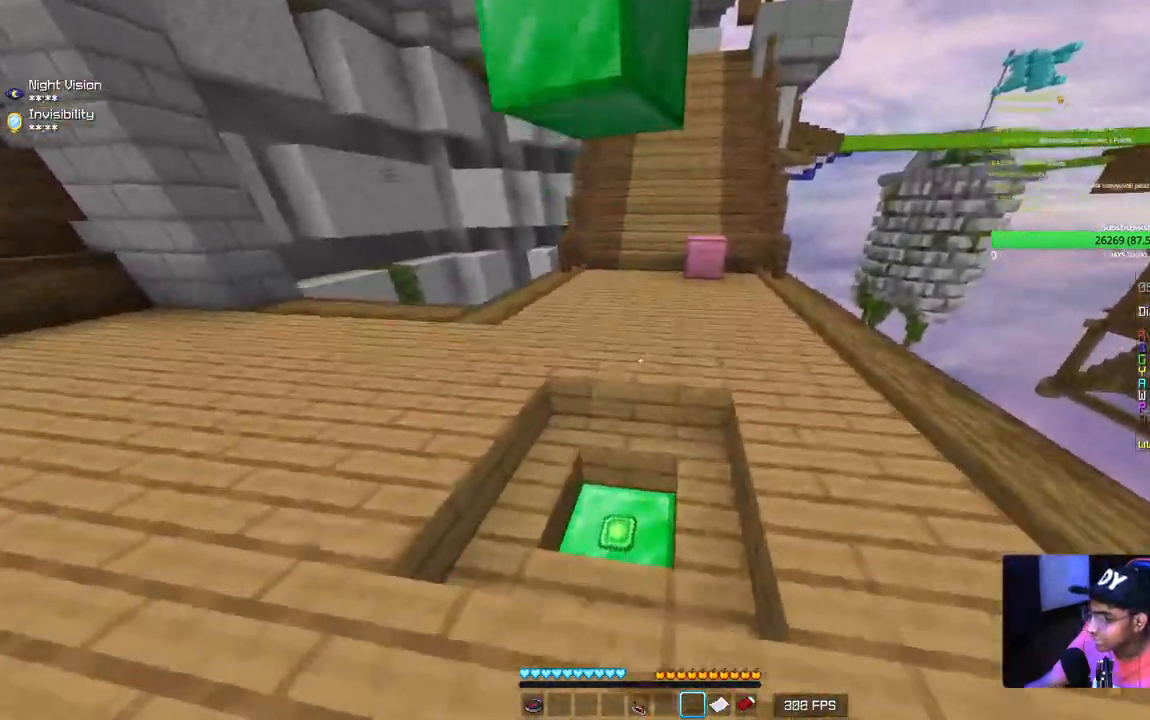
{"keys": ["w"], "mouse": [], "events": []}
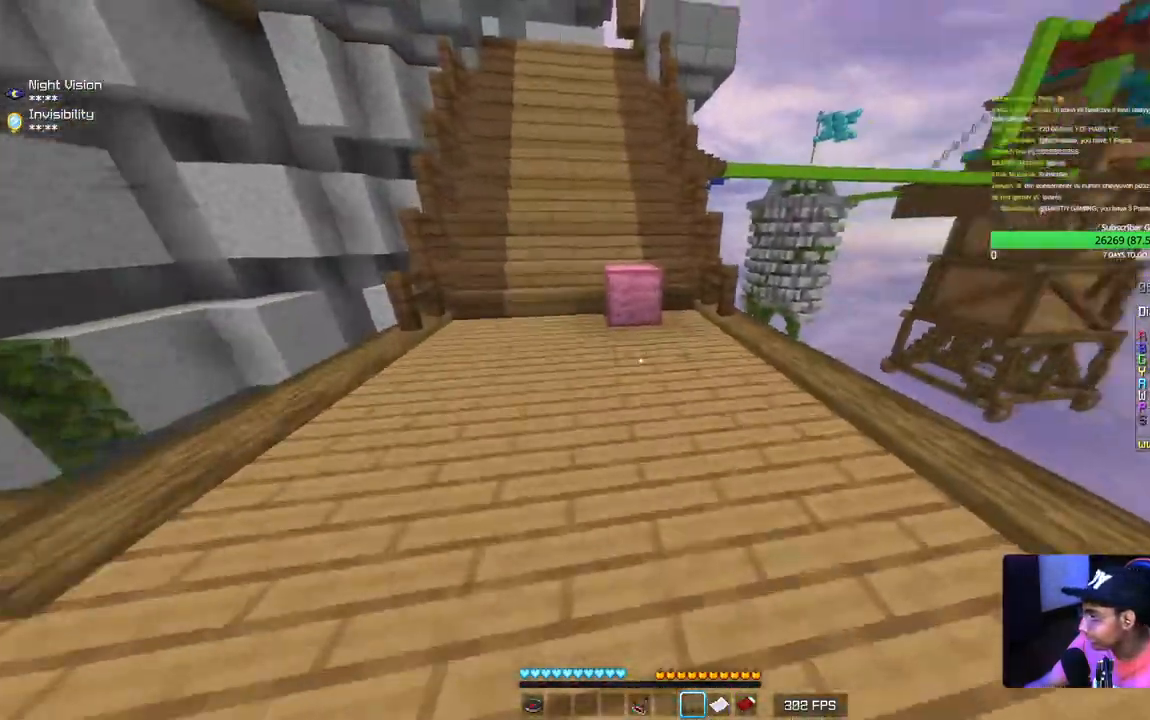
{"keys": ["w"], "mouse": [], "events": [[334, "mouse_left", "down"], [467, "mouse_left", "up"]]}
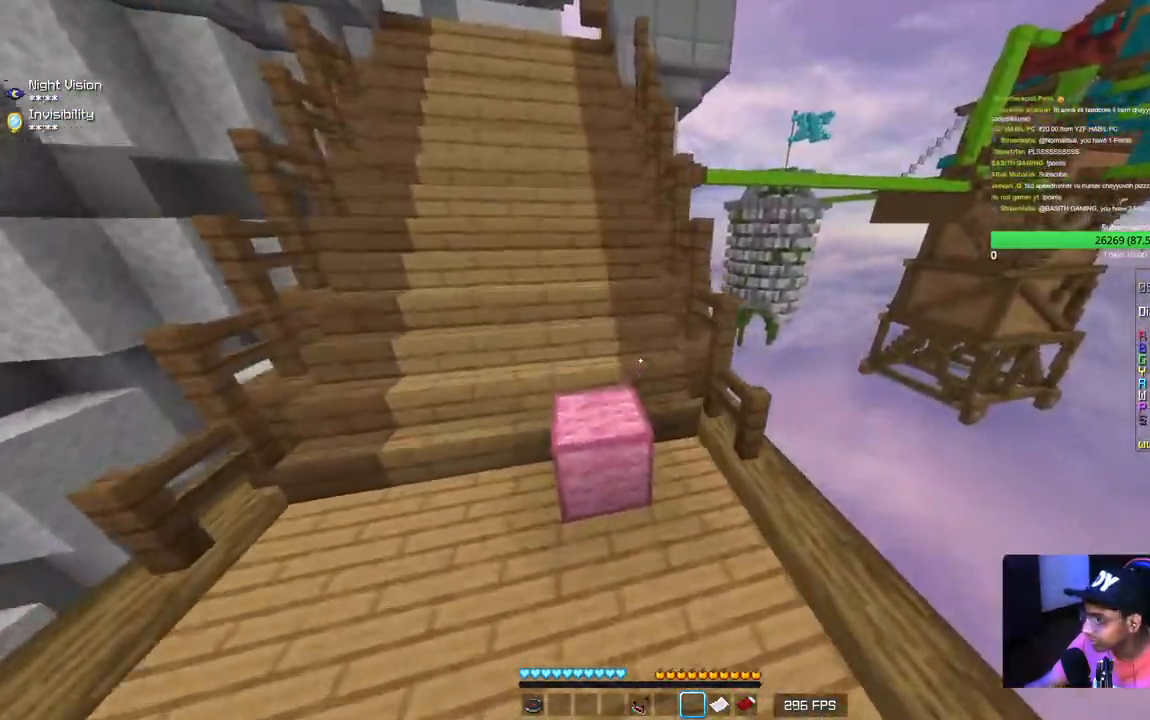
{"keys": ["w"], "mouse": [], "events": []}
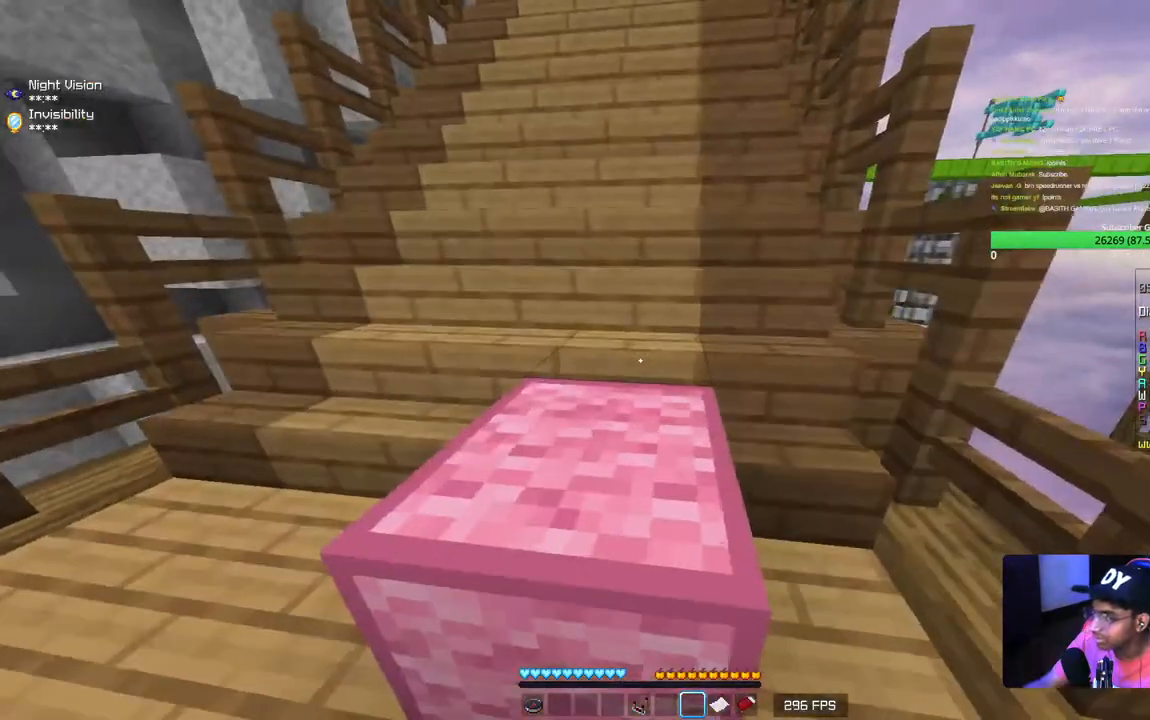
{"keys": ["w"], "mouse": [], "events": []}
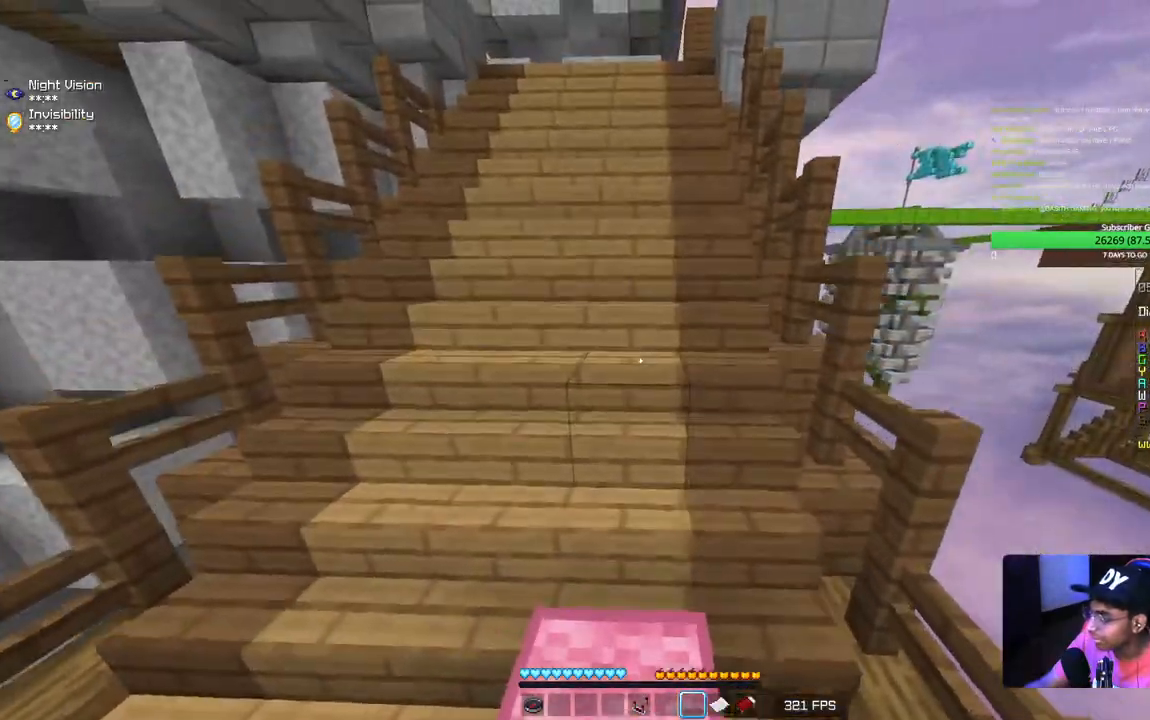
{"keys": ["w"], "mouse": [], "events": []}
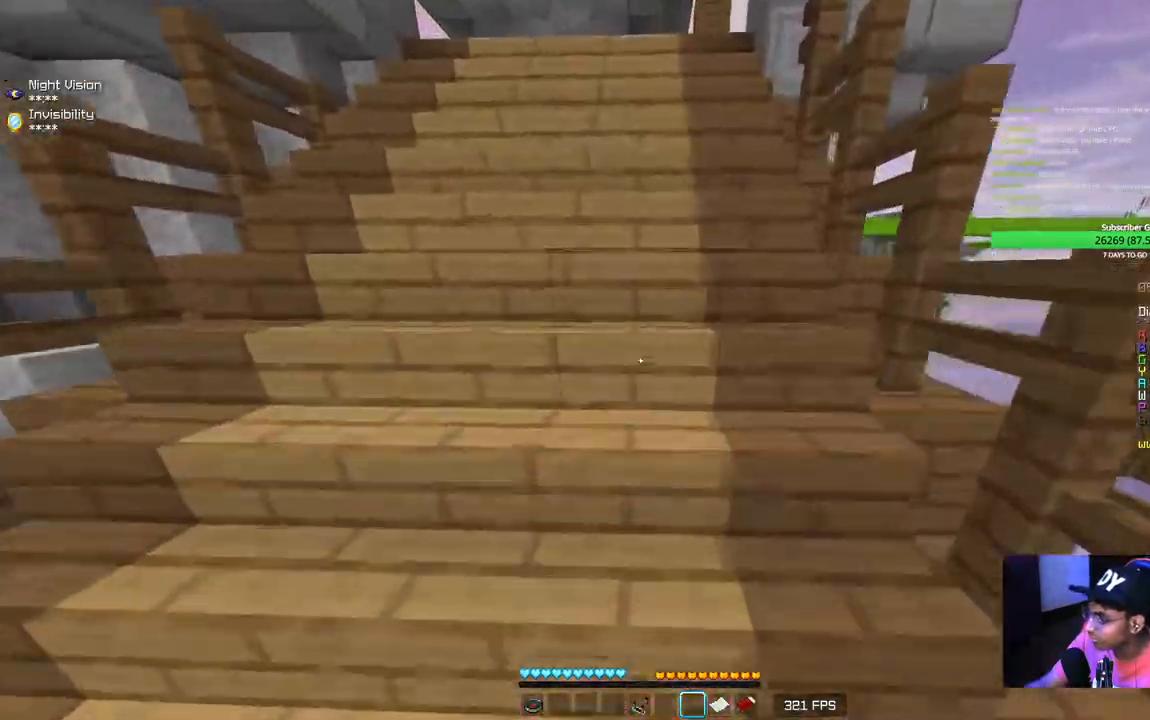
{"keys": ["w"], "mouse": [], "events": []}
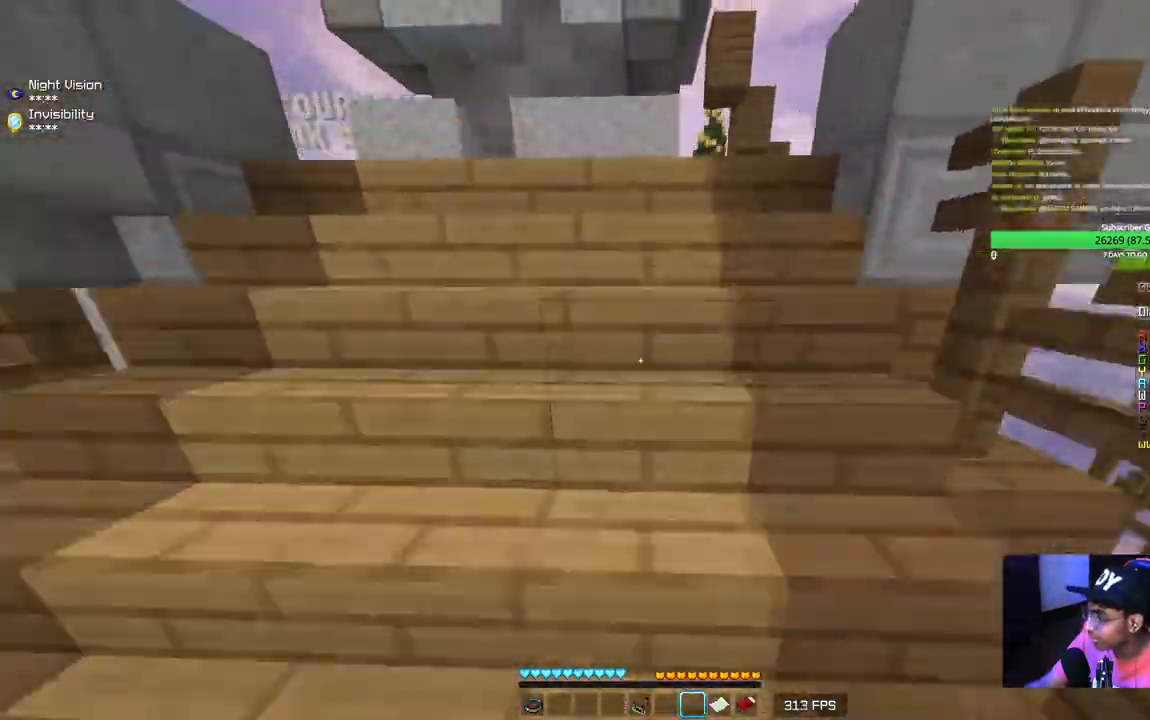
{"keys": ["w"], "mouse": [], "events": []}
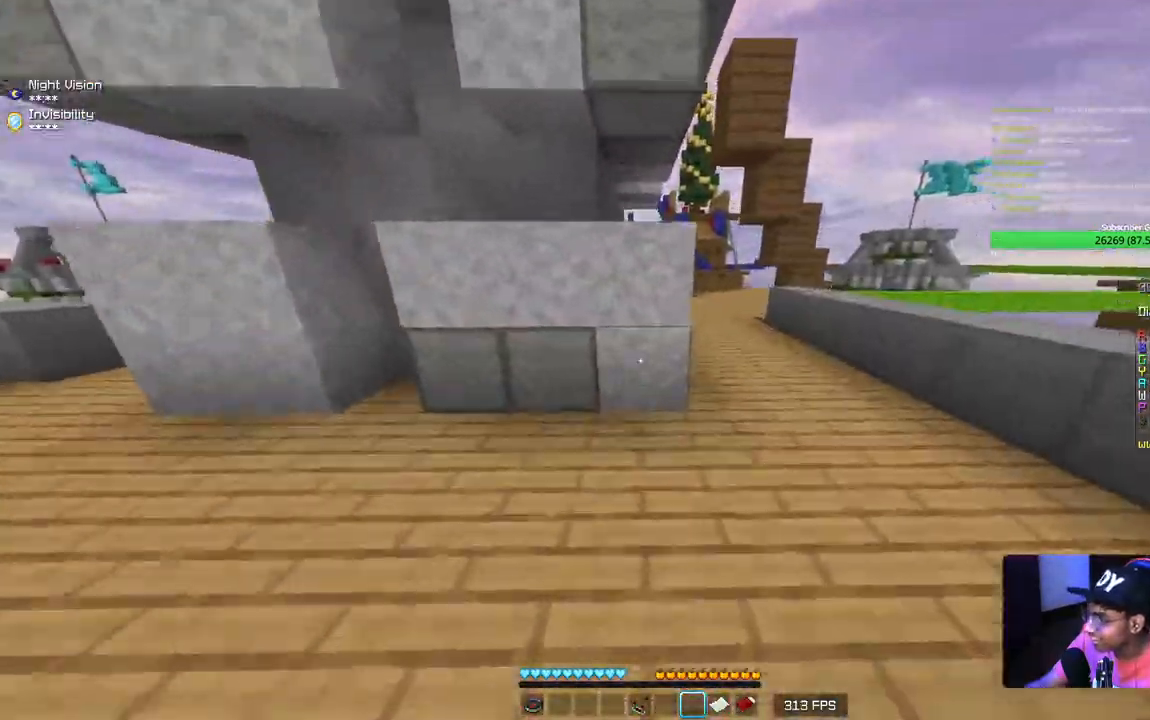
{"keys": ["w"], "mouse": [], "events": [[17, "d", "down"], [300, "d", "up"]]}
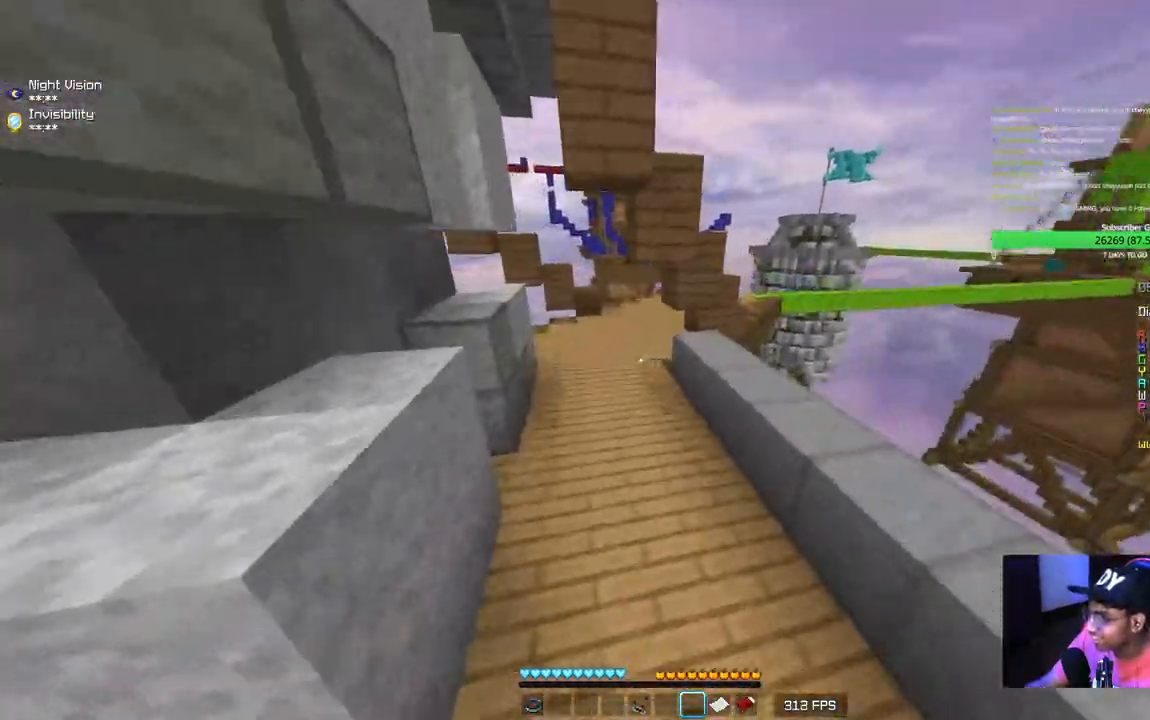
{"keys": ["a", "w"], "mouse": [], "events": [[350, "a", "down"]]}
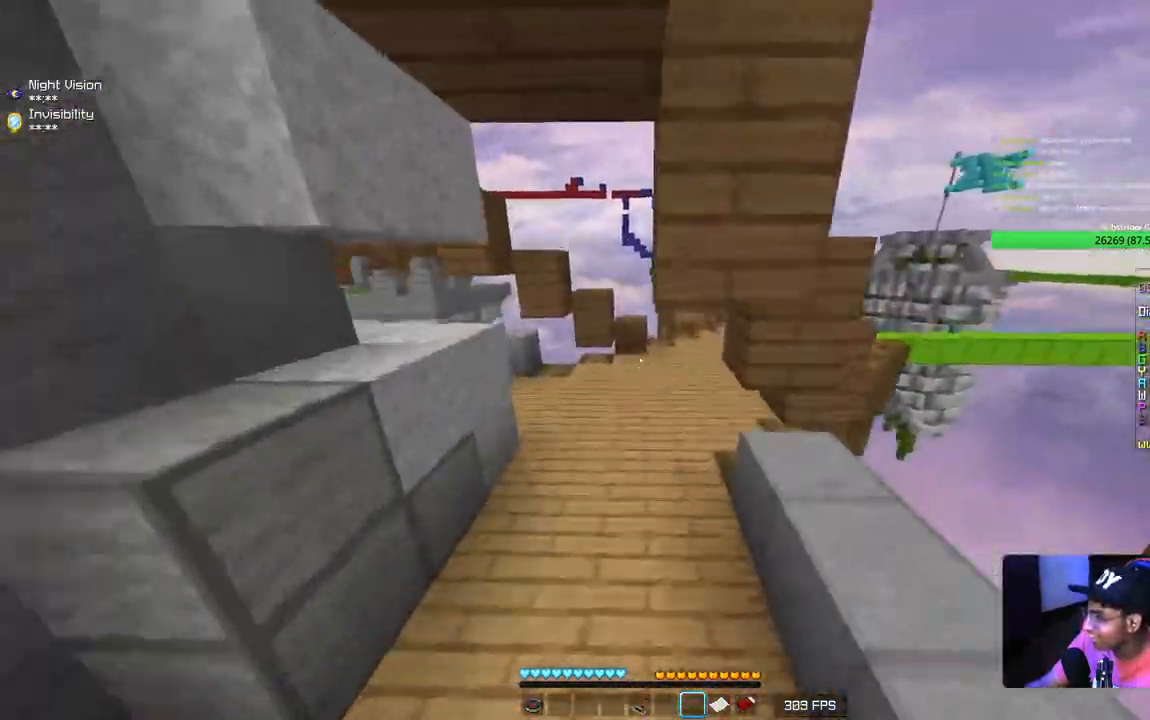
{"keys": ["w"], "mouse": [], "events": [[200, "a", "up"]]}
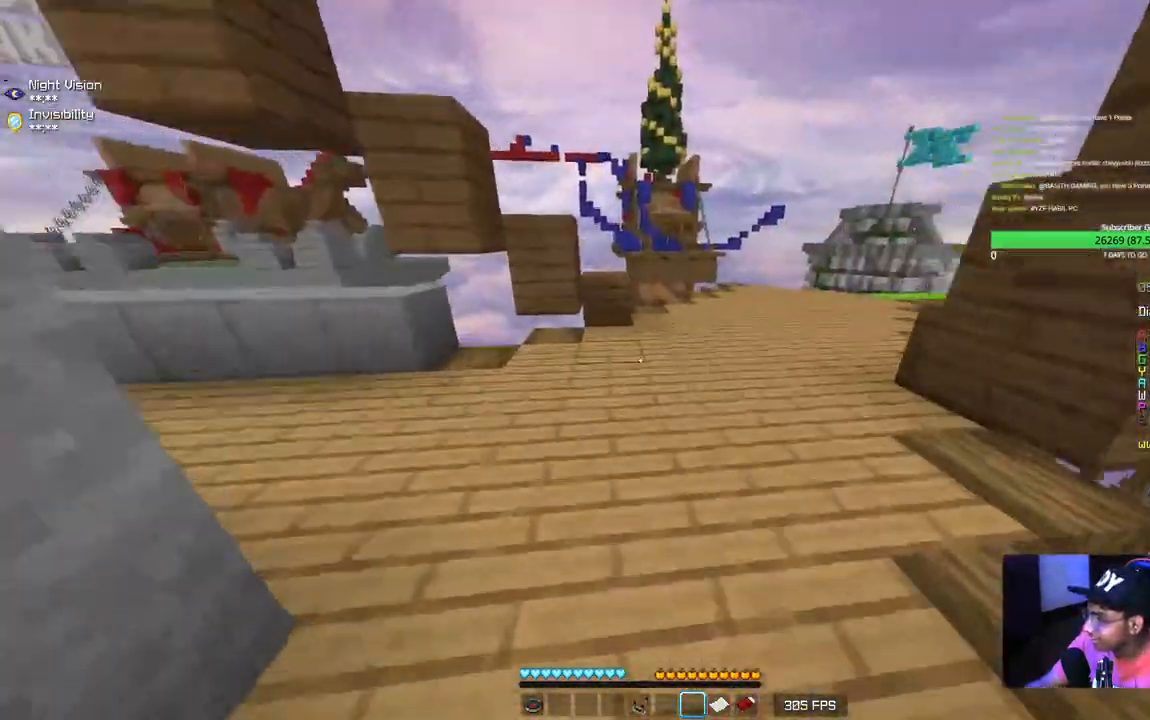
{"keys": ["w"], "mouse": [], "events": []}
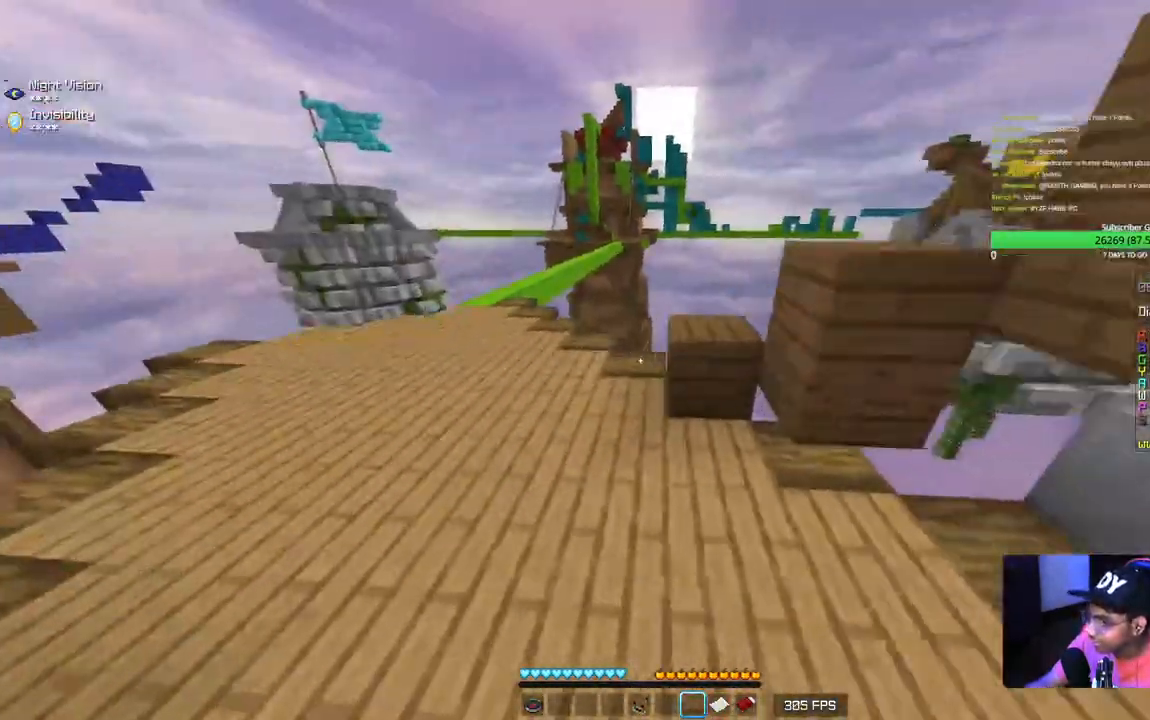
{"keys": ["a", "w"], "mouse": [], "events": [[100, "a", "down"]]}